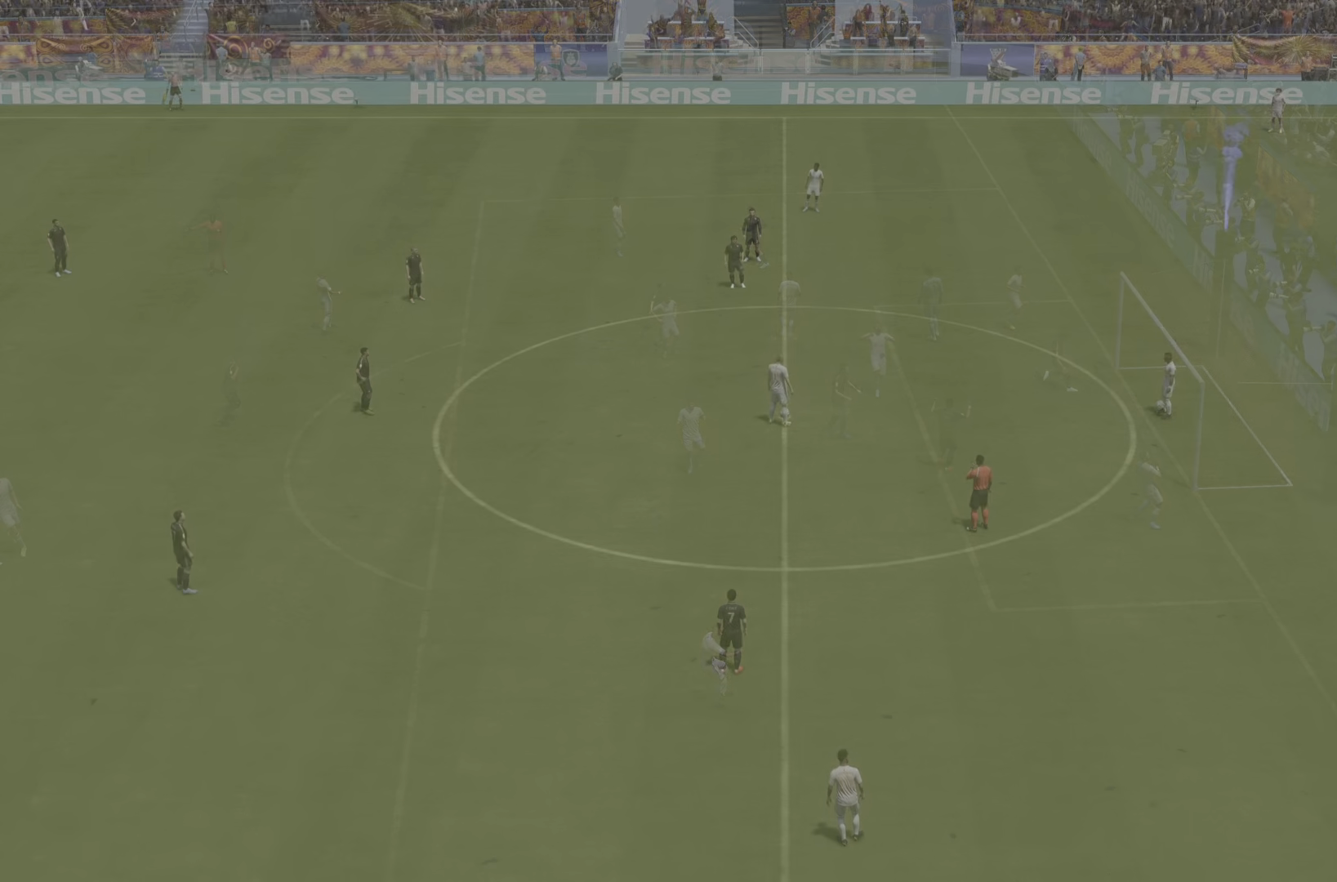
Gameplay with a controller (PlayStation layout); each line is a JSON object with the inputs held at the frame after it. "button_events" lists button changes between this image and that frame as [ms after this image, input, new state], when the widget could be followed in between (sticks are given only as held states). Not read: L3 R3.
{"buttons": [], "left_stick": "center", "right_stick": "center", "button_events": []}
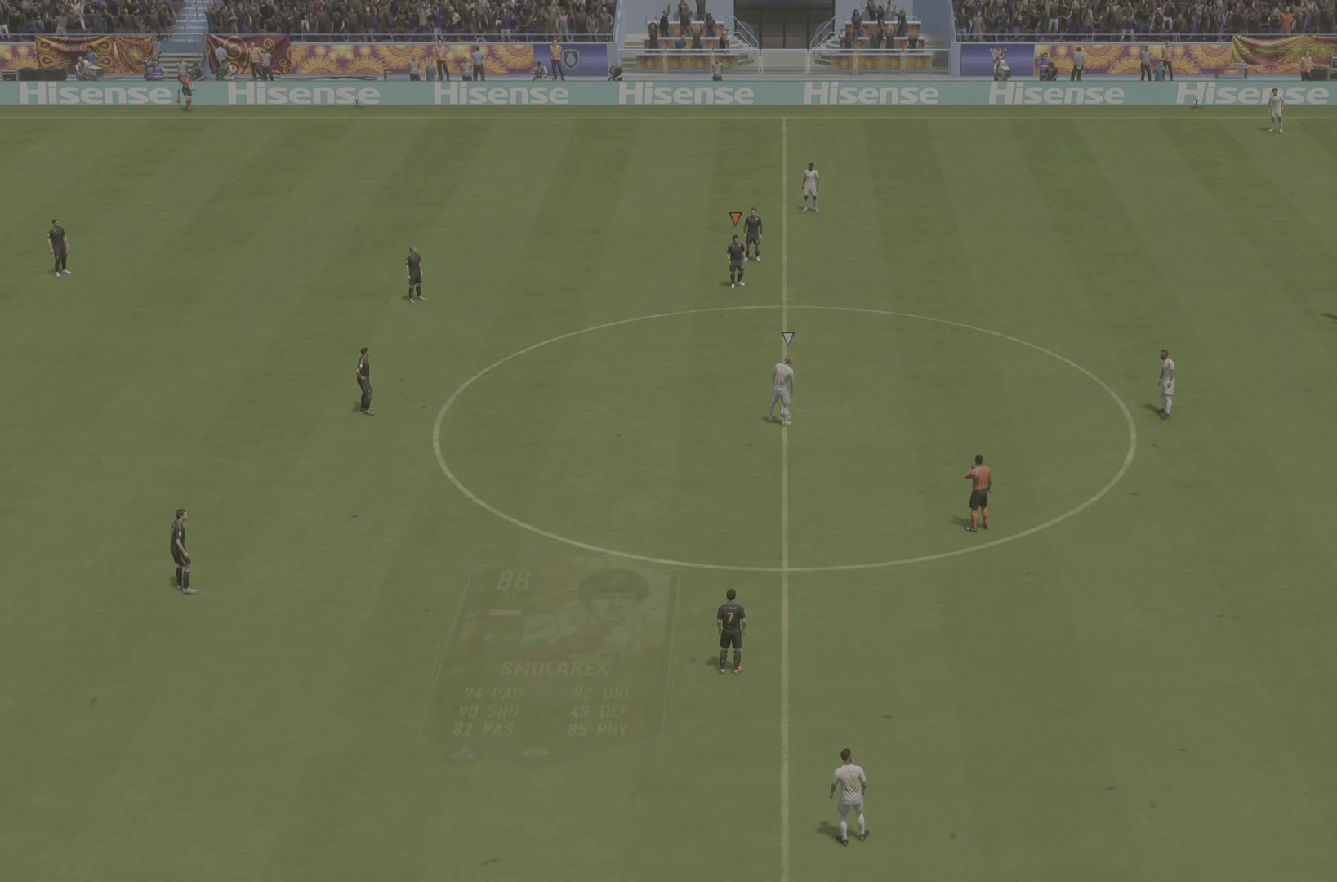
{"buttons": [], "left_stick": "center", "right_stick": "center", "button_events": []}
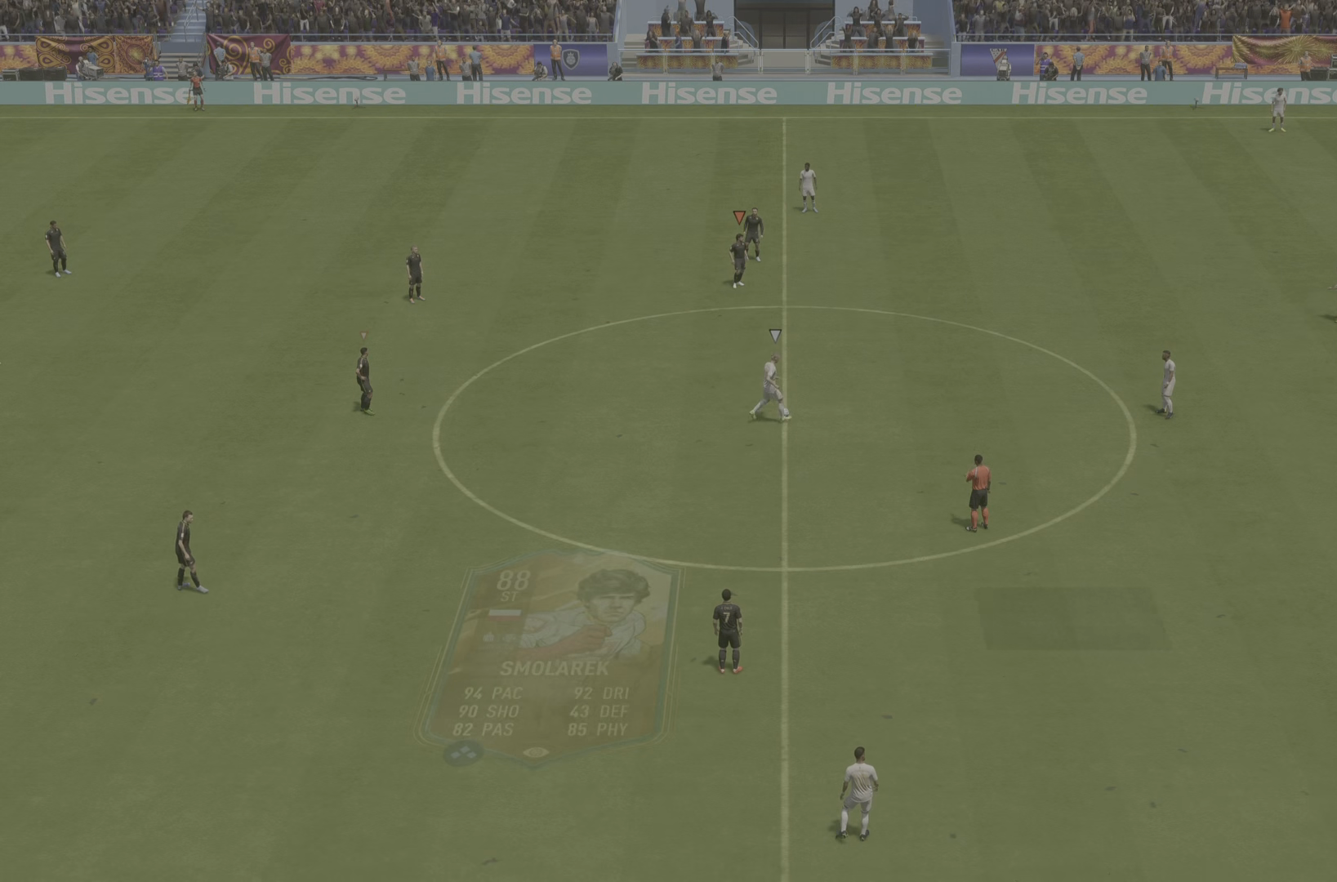
{"buttons": [], "left_stick": "center", "right_stick": "center", "button_events": []}
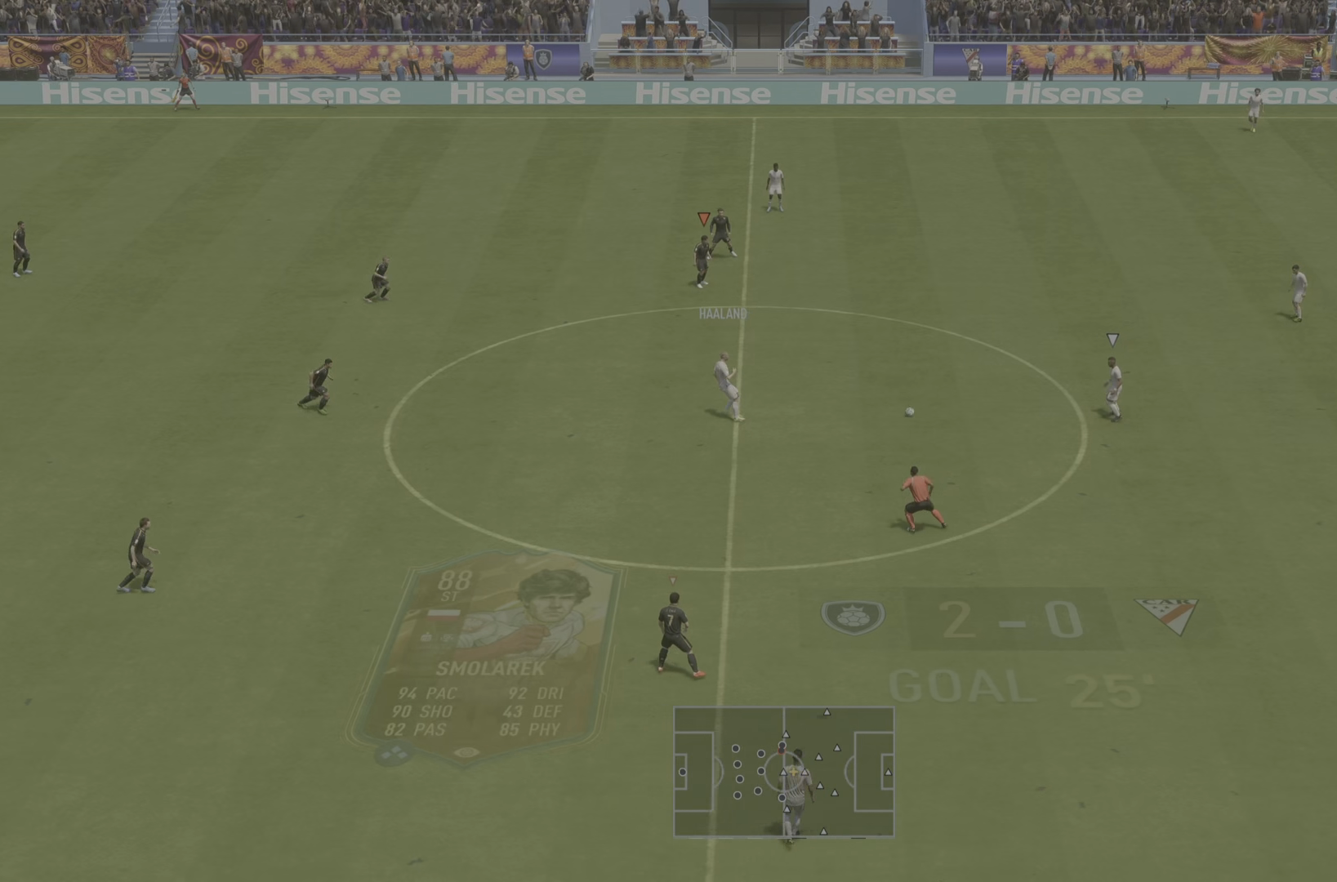
{"buttons": ["R2"], "left_stick": "down-right", "right_stick": "center", "button_events": [[117, "L1", "down"], [167, "R2", "down"], [234, "L1", "up"]]}